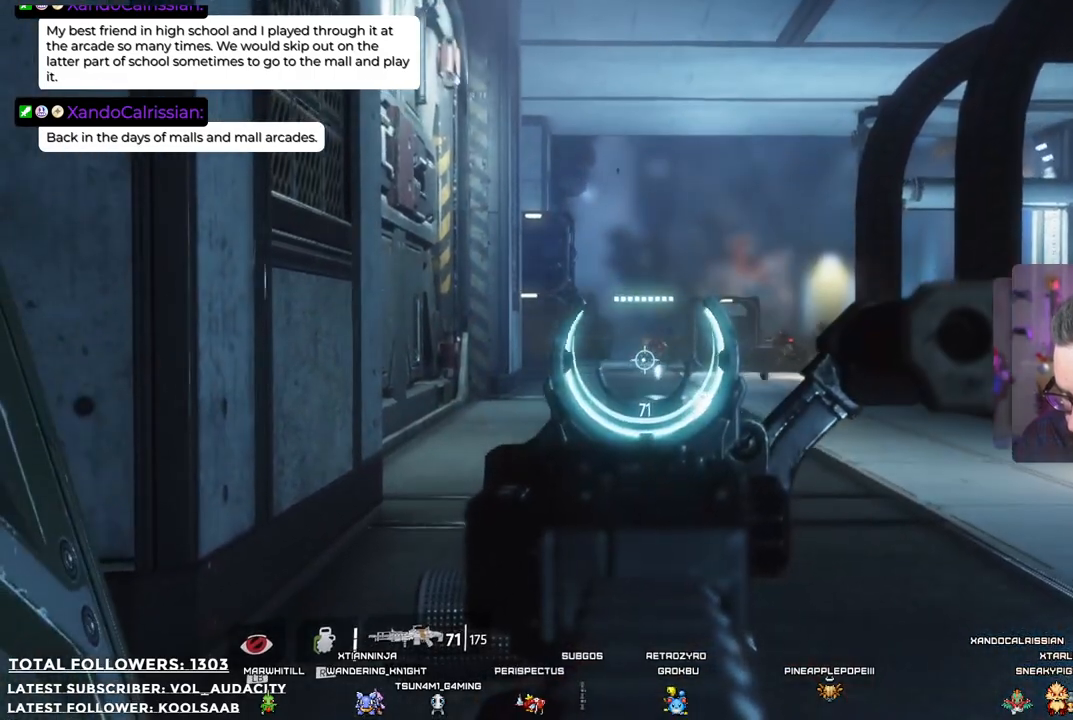
Gameplay with a controller (Xbox layout); each line is a JSON object with the inputs held at the frame after it. "events" lists button and stick changes between this image and that frame as [ms after this image, input, new state], when the widget could be followed in between. Not read: R3.
{"buttons": ["L2", "R2"], "left_stick": "center", "right_stick": "right", "events": [[184, "R2", "down"], [351, "right_stick", "right"]]}
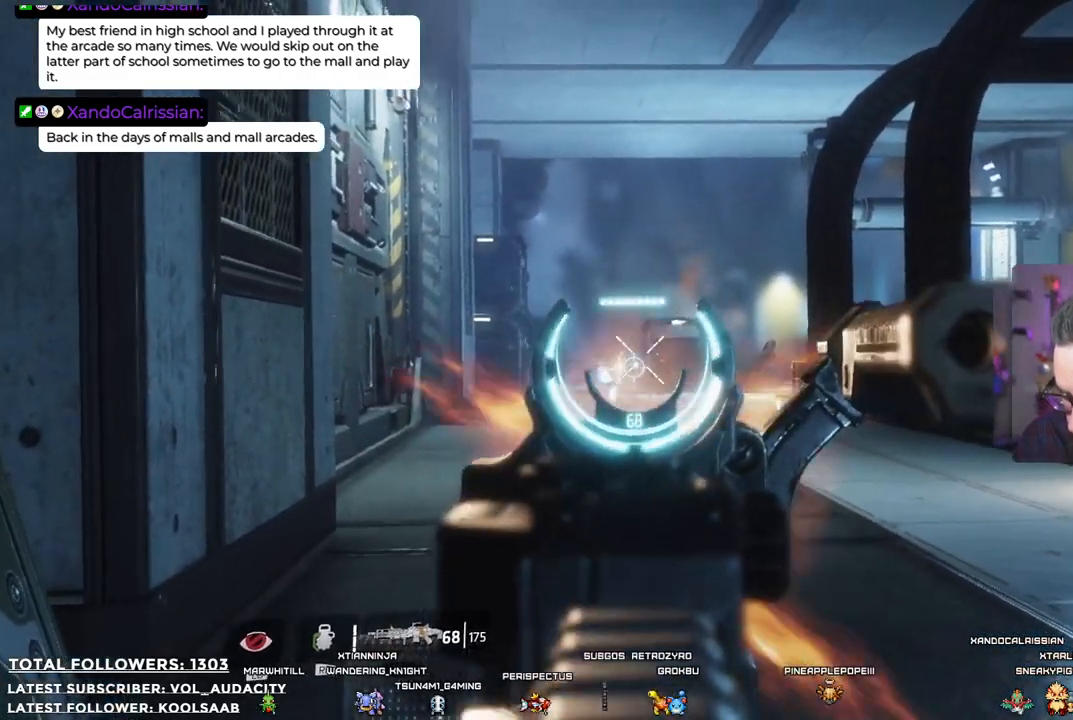
{"buttons": ["L2", "R2"], "left_stick": "center", "right_stick": "center", "events": [[17, "right_stick", "center"]]}
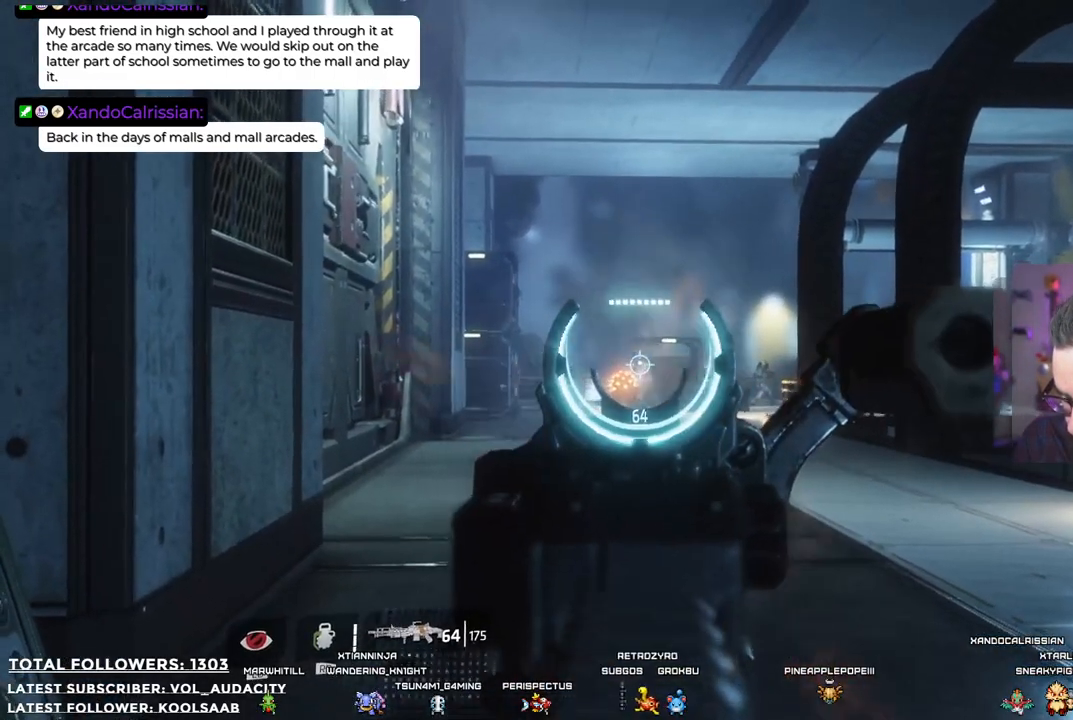
{"buttons": ["L2"], "left_stick": "center", "right_stick": "center", "events": [[167, "right_stick", "down"], [184, "R2", "up"], [318, "R2", "down"], [318, "right_stick", "center"], [485, "R2", "up"]]}
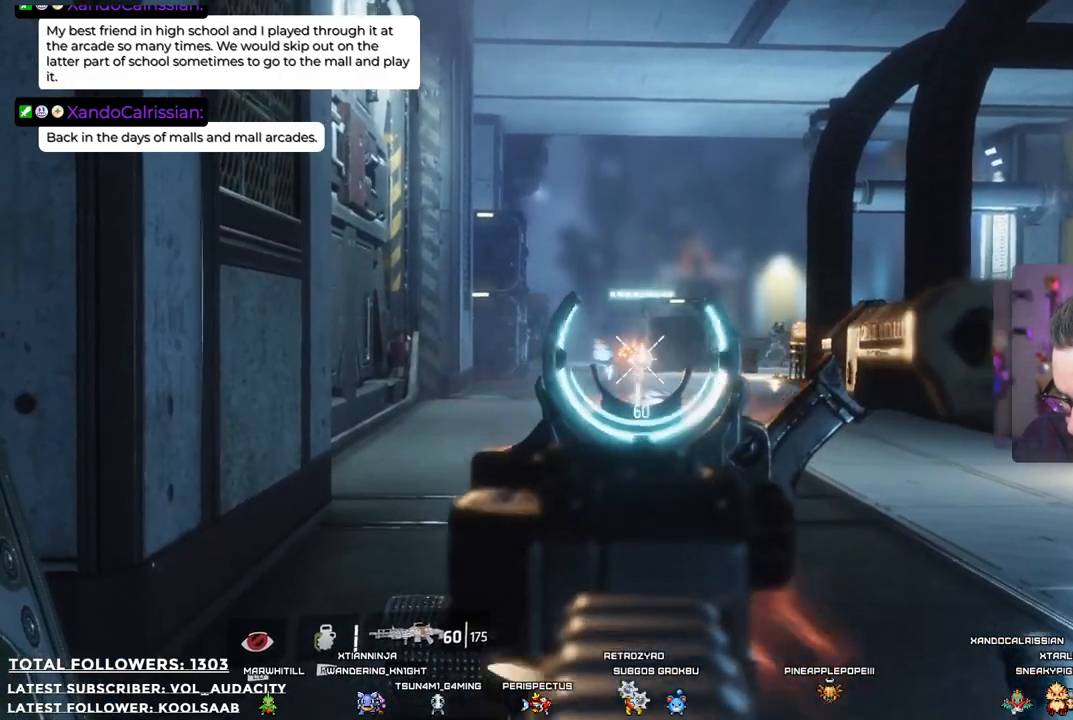
{"buttons": ["L2"], "left_stick": "center", "right_stick": "center", "events": []}
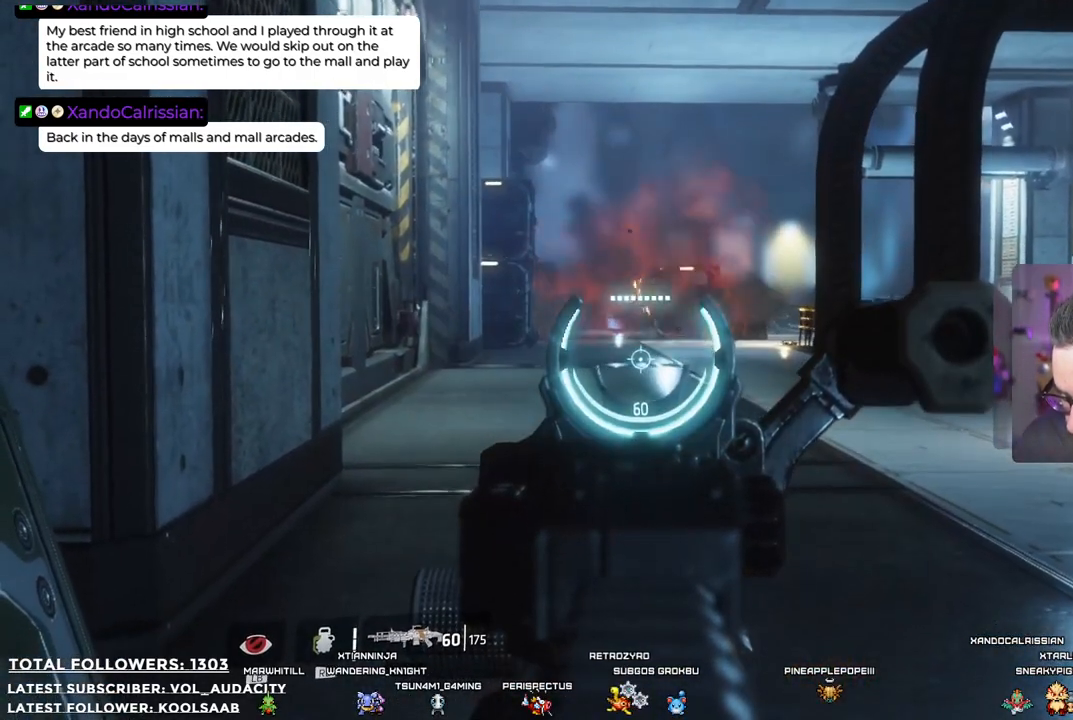
{"buttons": ["L2"], "left_stick": "center", "right_stick": "center", "events": [[167, "right_stick", "up-right"], [351, "right_stick", "center"]]}
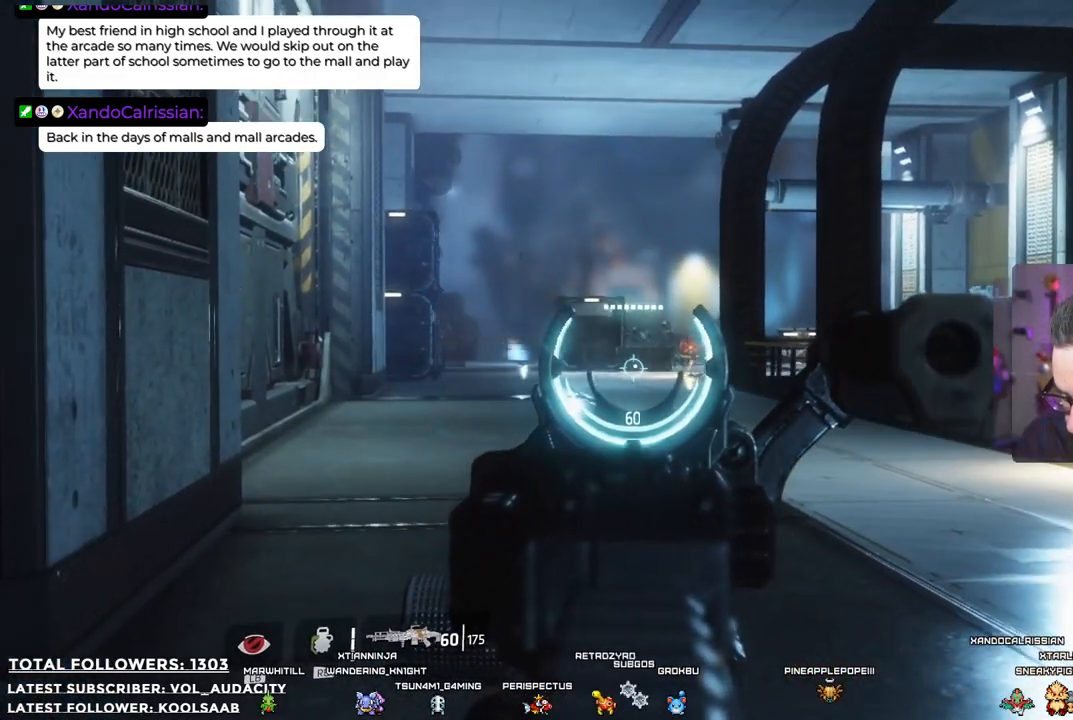
{"buttons": ["L2", "R2"], "left_stick": "center", "right_stick": "center", "events": [[50, "right_stick", "right"], [134, "right_stick", "center"], [367, "right_stick", "up-right"], [434, "R2", "down"], [468, "right_stick", "center"]]}
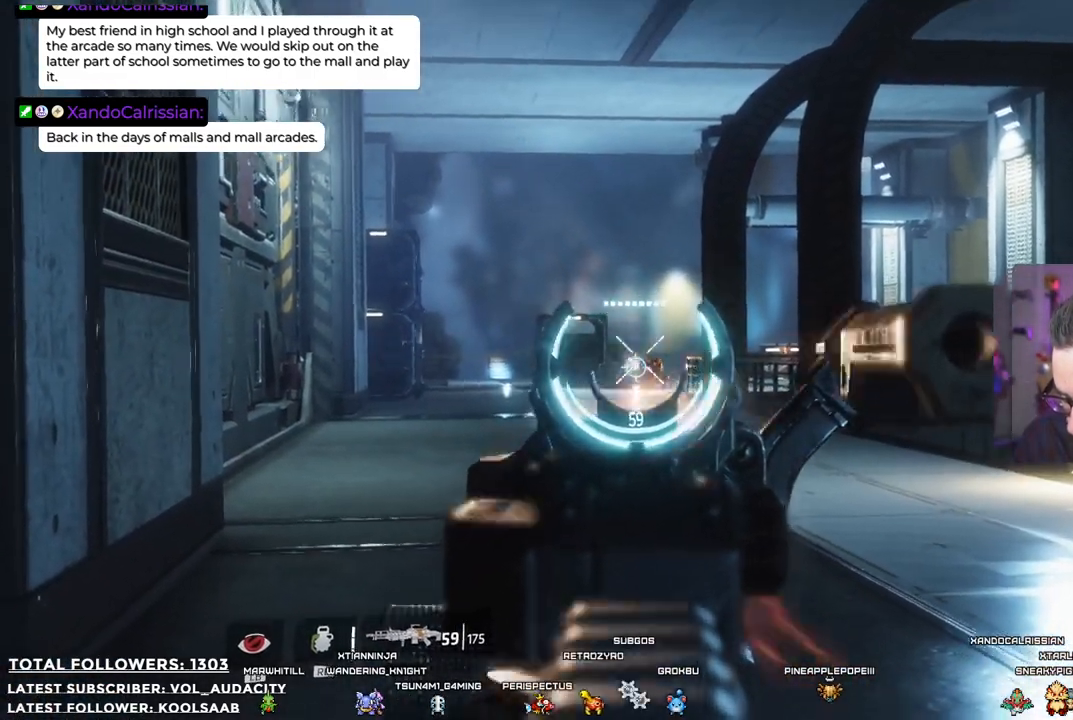
{"buttons": ["L2"], "left_stick": "center", "right_stick": "down-right", "events": [[451, "right_stick", "down-right"], [501, "R2", "up"]]}
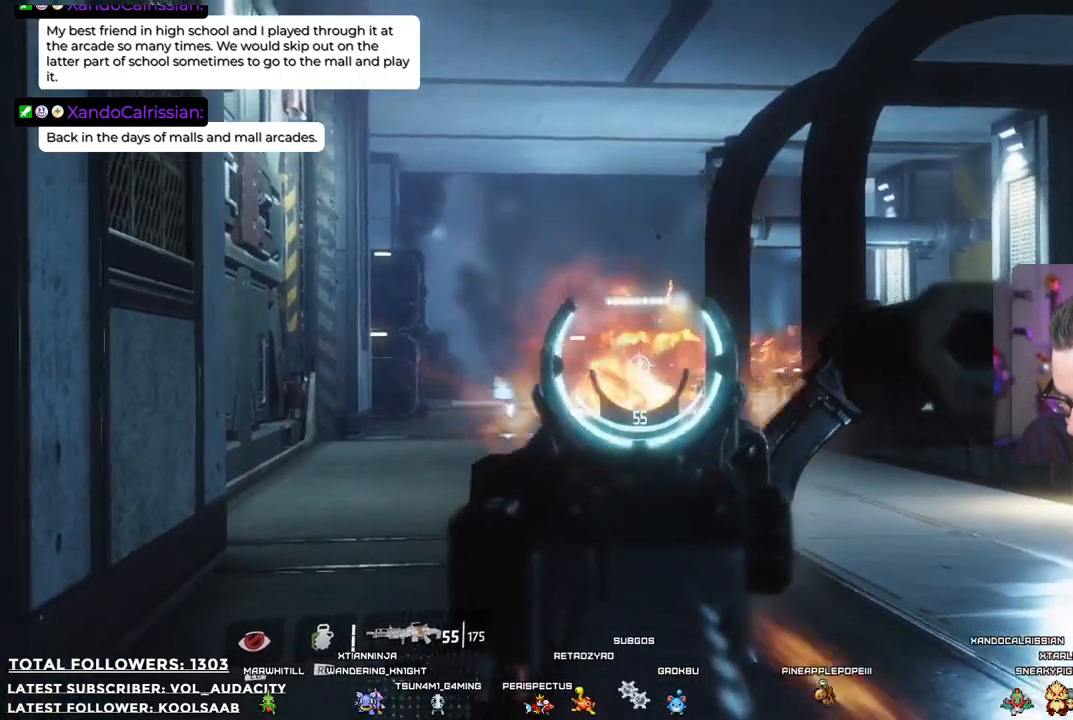
{"buttons": ["L2"], "left_stick": "down-right", "right_stick": "center", "events": [[33, "right_stick", "center"], [334, "left_stick", "down-right"]]}
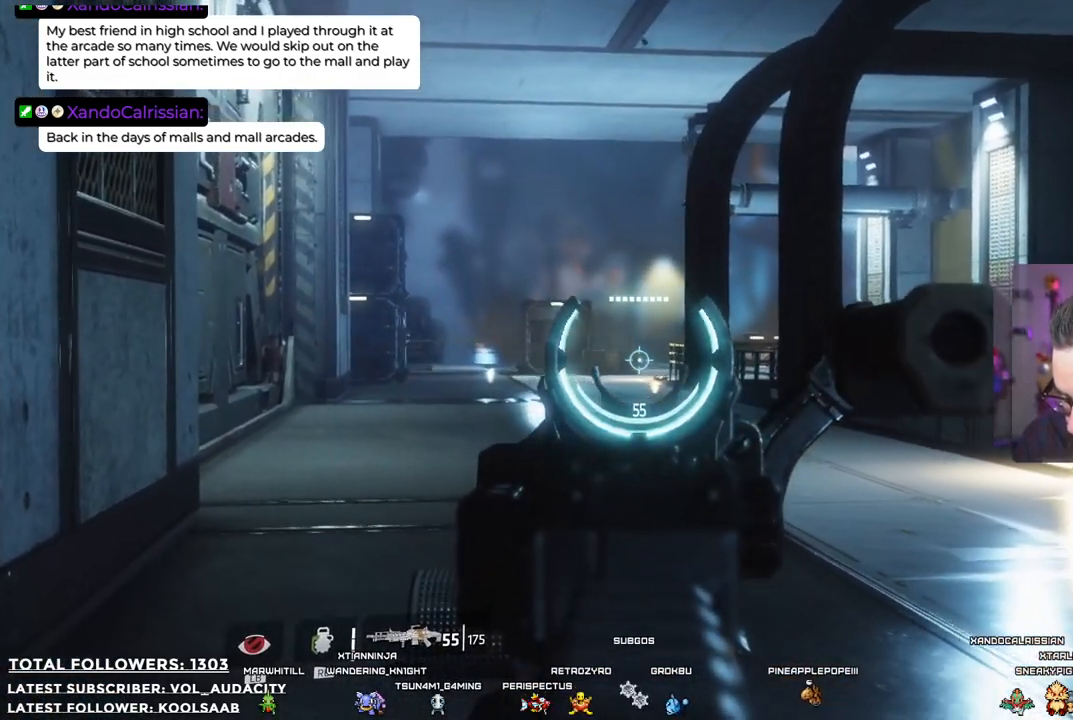
{"buttons": [], "left_stick": "down", "right_stick": "center", "events": [[267, "left_stick", "down"], [417, "L2", "up"]]}
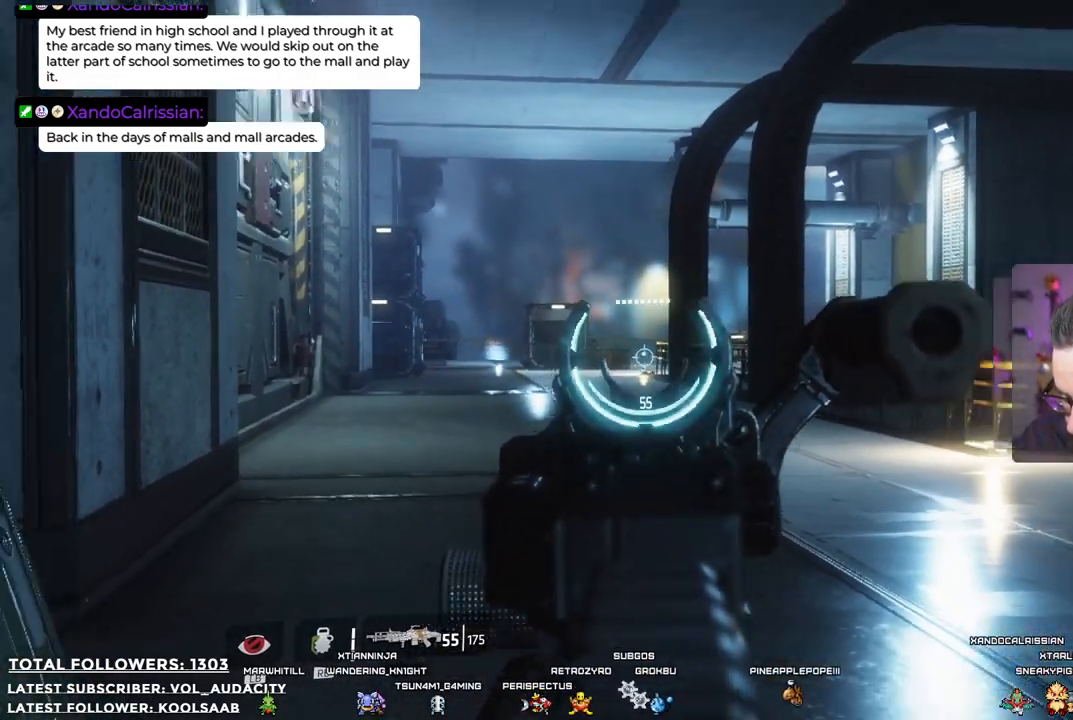
{"buttons": [], "left_stick": "down-right", "right_stick": "center", "events": [[150, "right_stick", "right"], [384, "right_stick", "center"], [467, "left_stick", "down-right"]]}
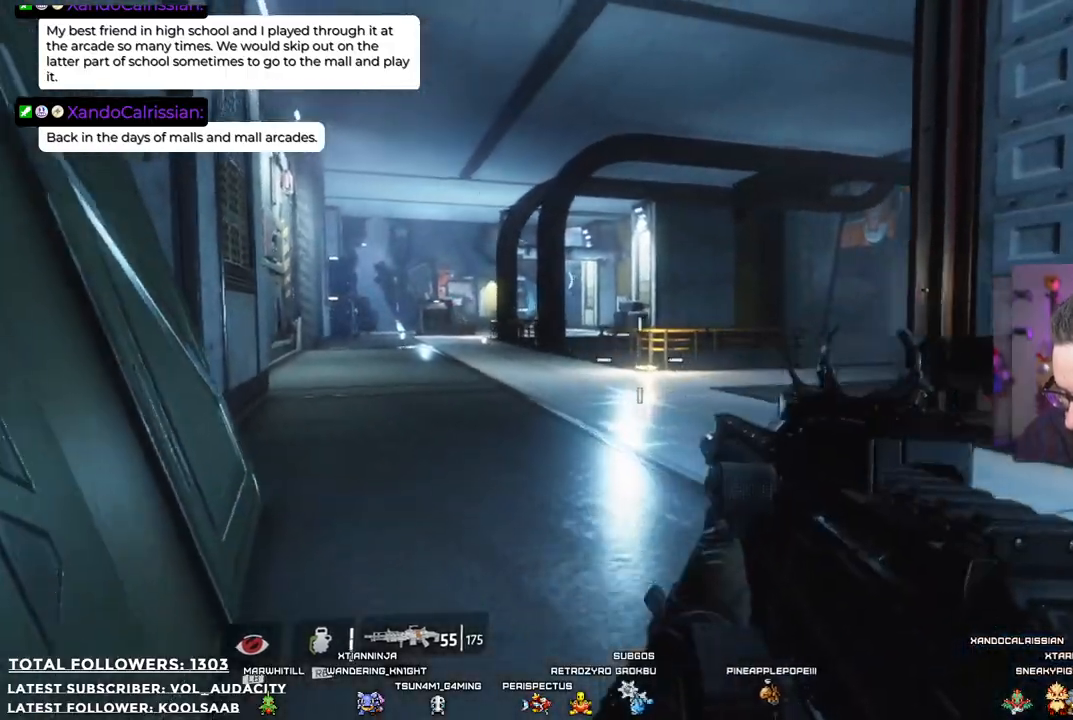
{"buttons": [], "left_stick": "down-right", "right_stick": "right", "events": [[83, "X", "down"], [267, "X", "up"], [501, "right_stick", "right"]]}
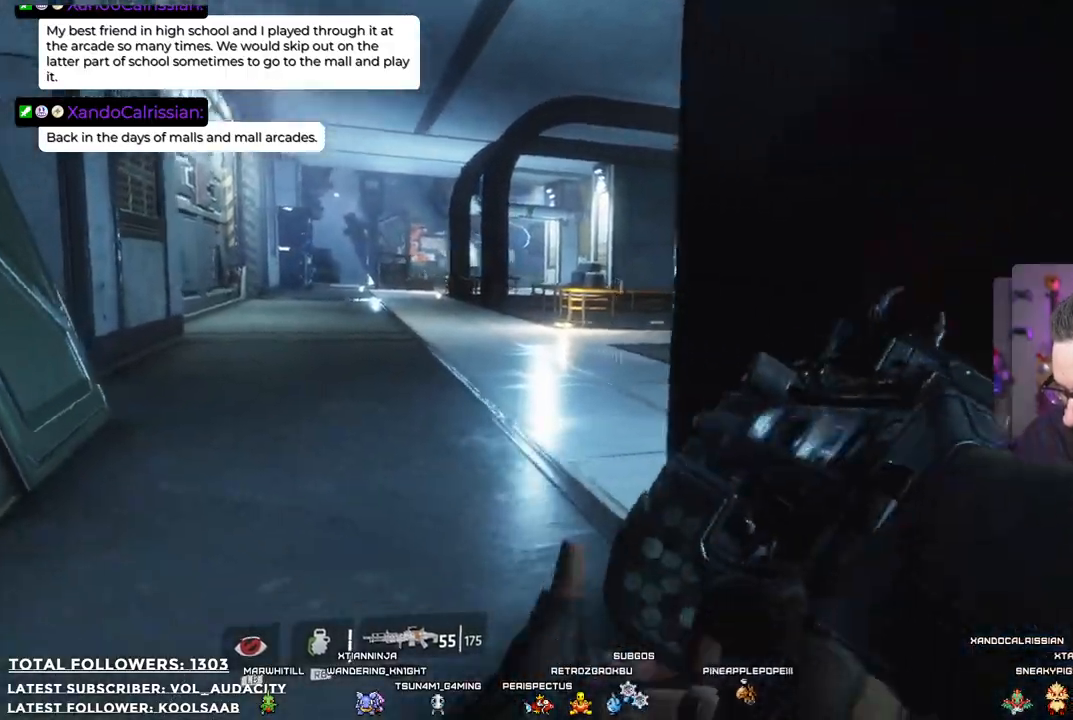
{"buttons": [], "left_stick": "down-right", "right_stick": "right", "events": []}
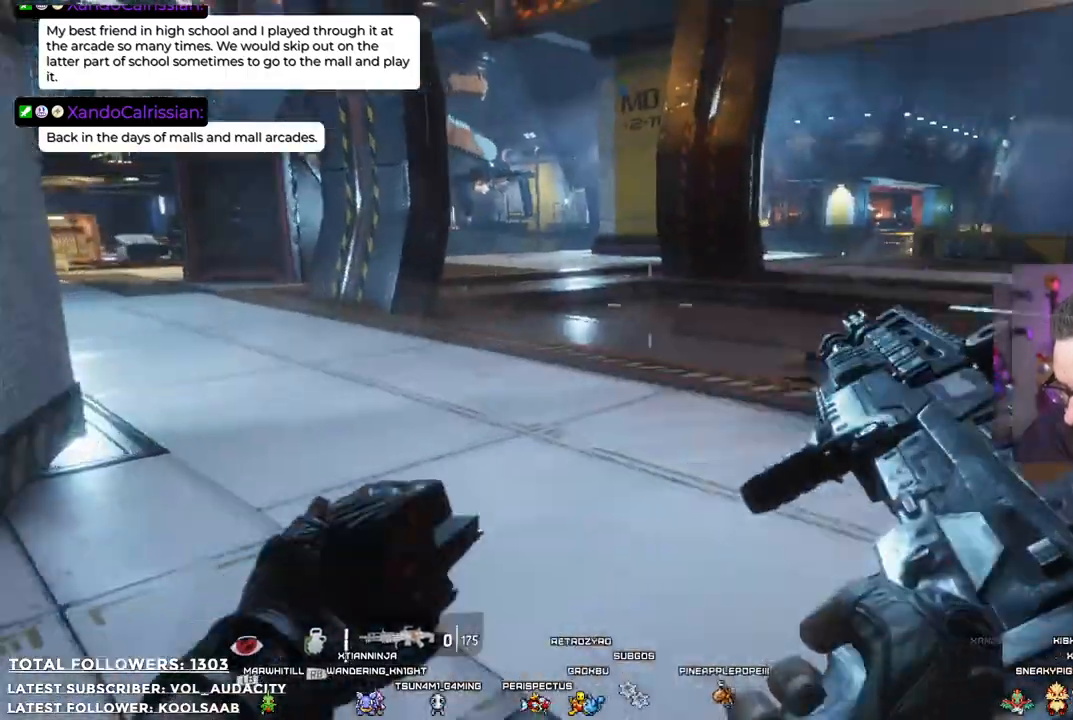
{"buttons": [], "left_stick": "center", "right_stick": "center", "events": [[33, "right_stick", "center"], [66, "left_stick", "right"], [183, "left_stick", "center"]]}
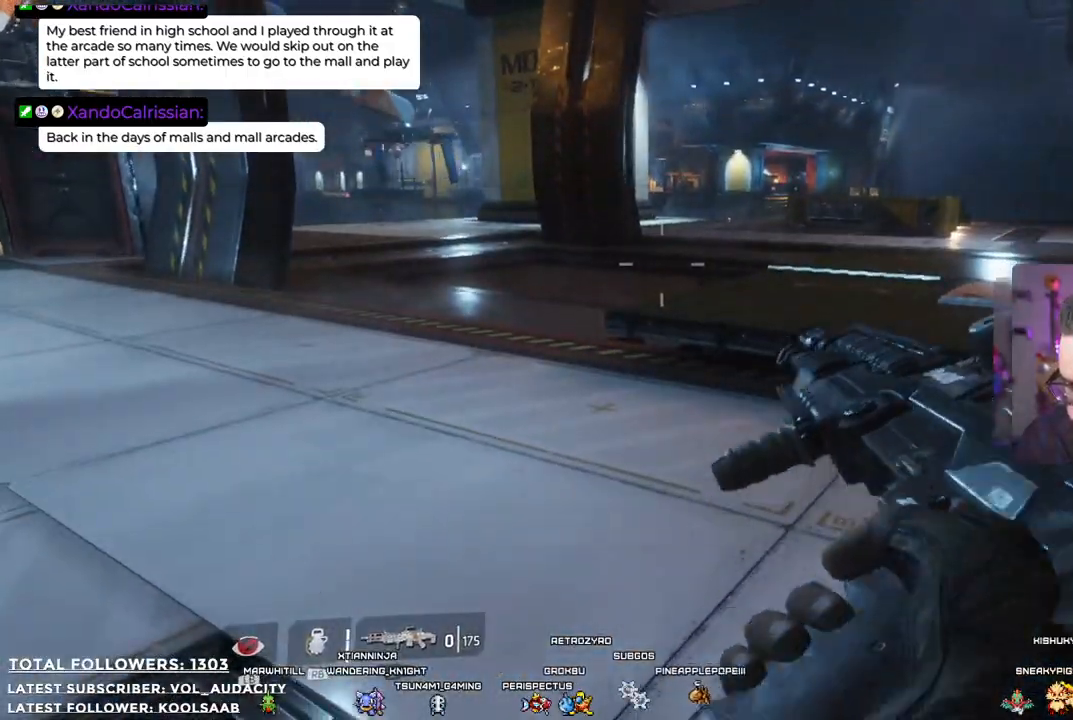
{"buttons": [], "left_stick": "up-right", "right_stick": "left", "events": [[66, "left_stick", "up-right"], [100, "right_stick", "left"]]}
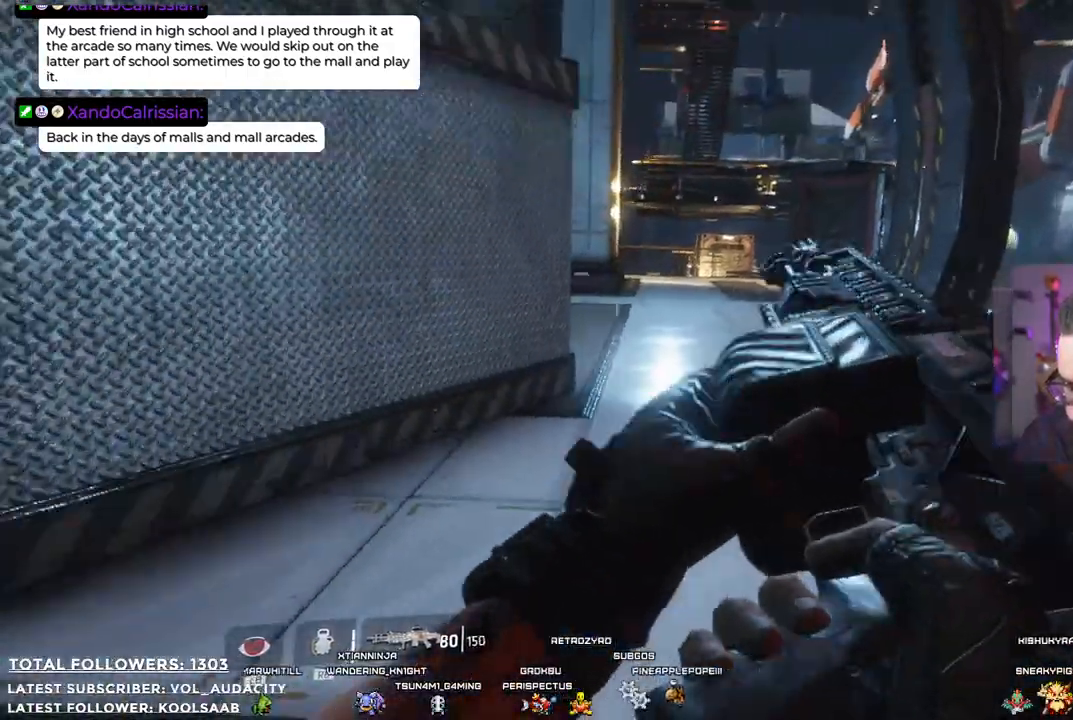
{"buttons": [], "left_stick": "right", "right_stick": "center", "events": [[34, "right_stick", "center"], [234, "left_stick", "right"]]}
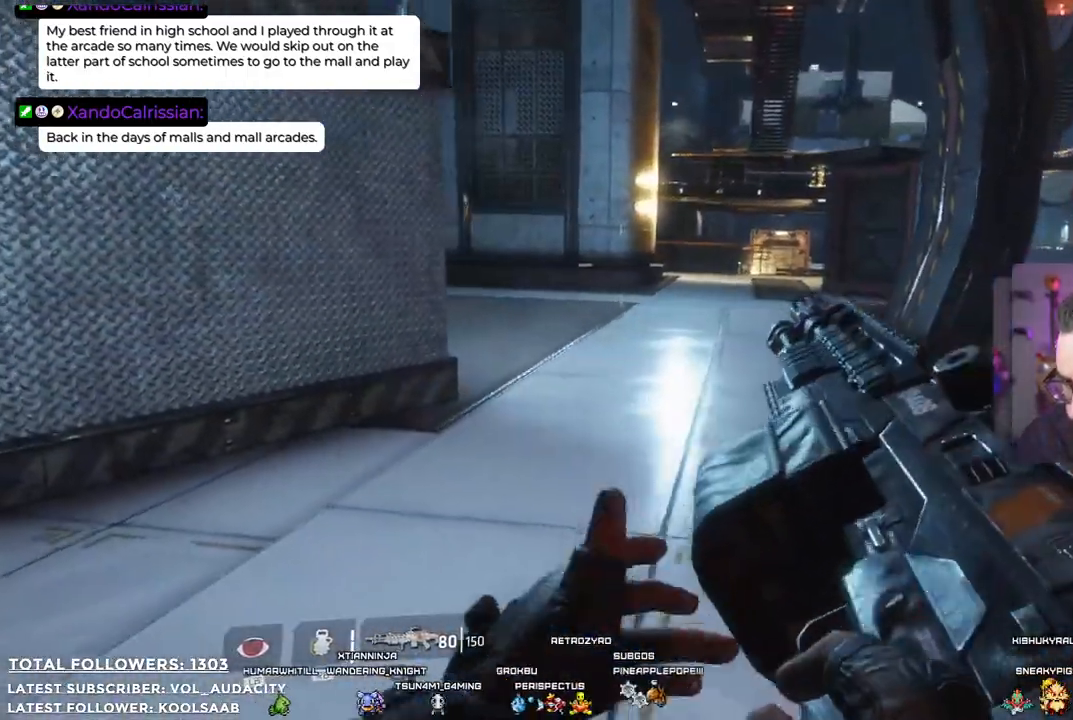
{"buttons": [], "left_stick": "up-right", "right_stick": "left", "events": [[351, "left_stick", "up-right"], [485, "right_stick", "left"]]}
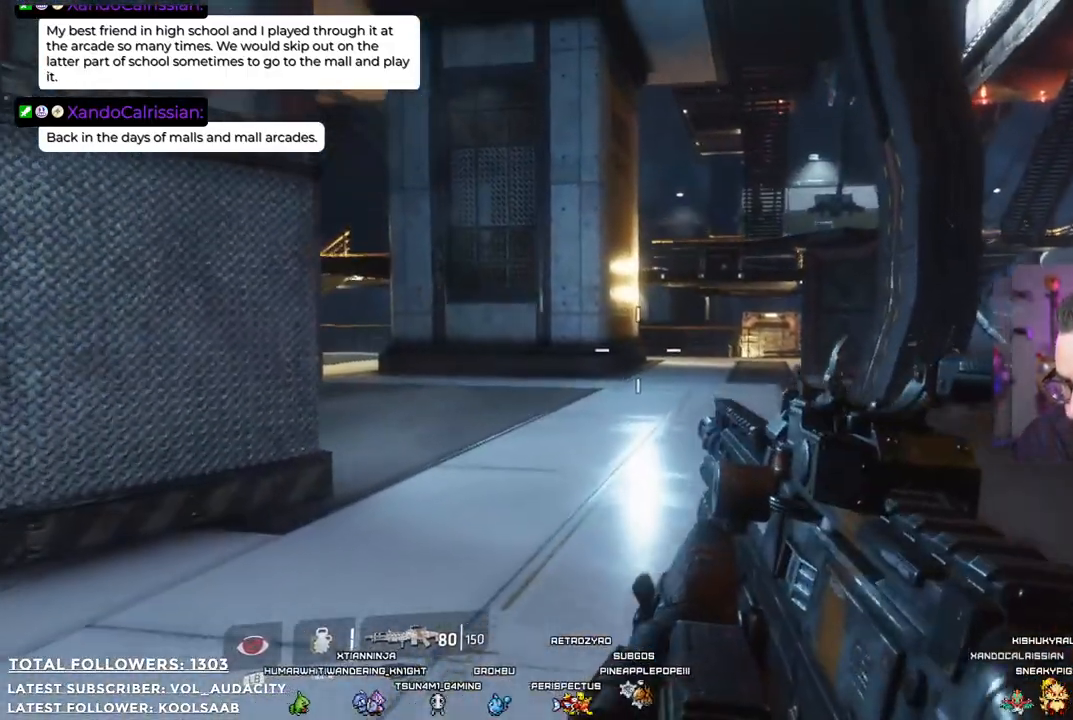
{"buttons": [], "left_stick": "up-right", "right_stick": "center", "events": [[300, "right_stick", "center"]]}
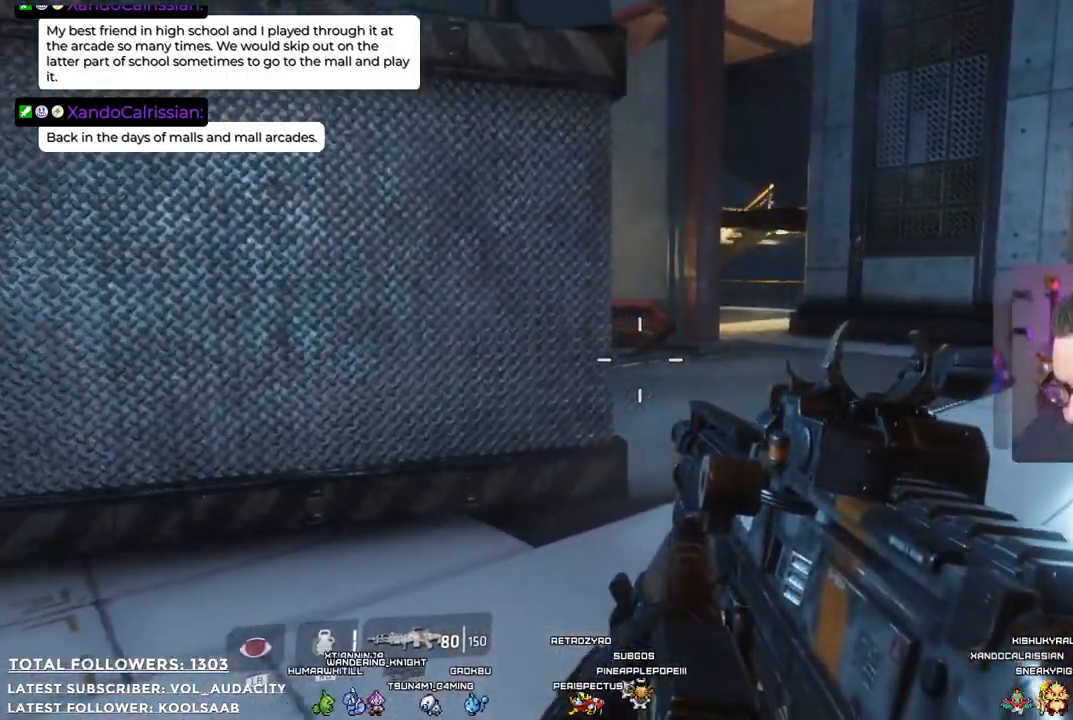
{"buttons": [], "left_stick": "up-right", "right_stick": "left", "events": [[233, "right_stick", "left"]]}
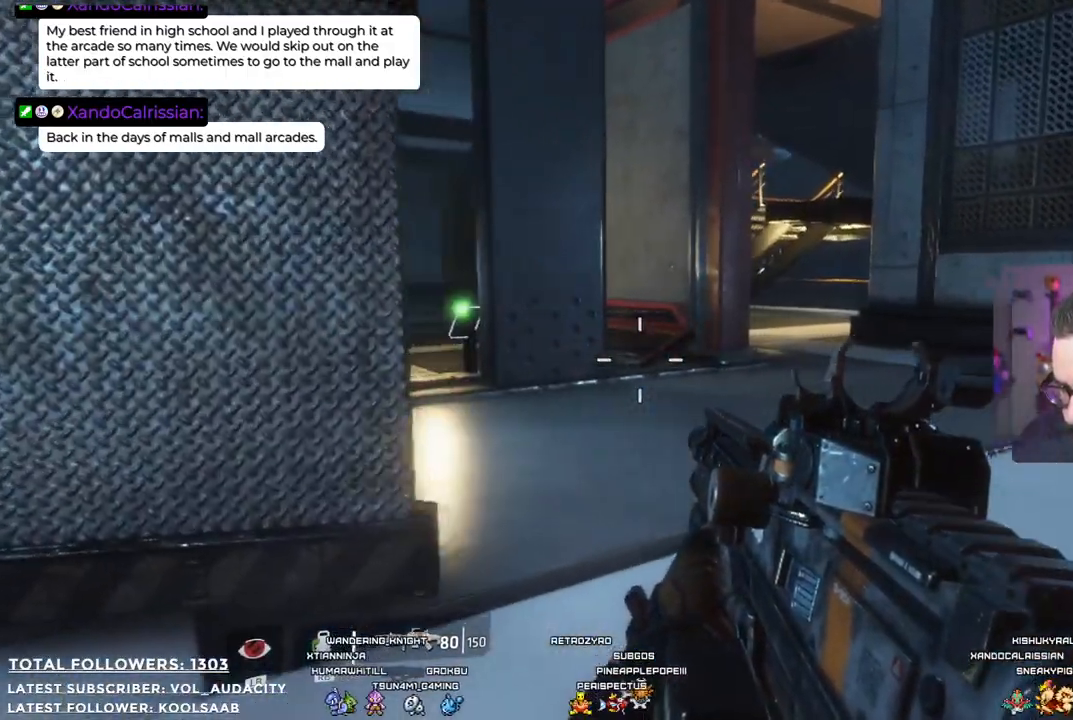
{"buttons": [], "left_stick": "up-right", "right_stick": "left", "events": []}
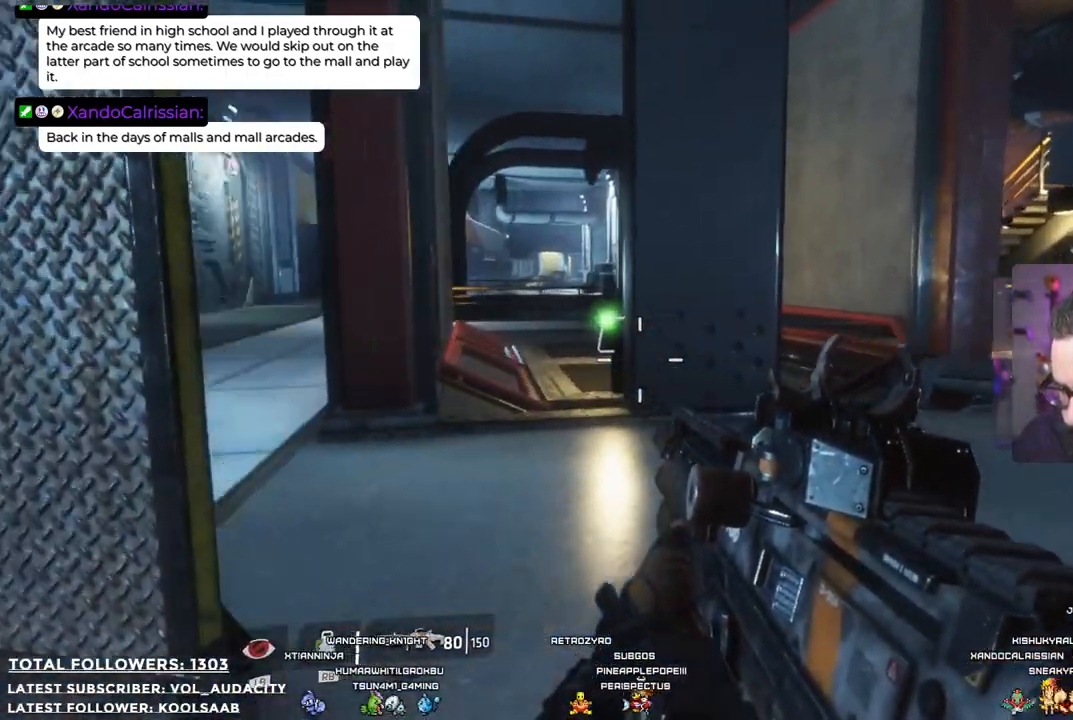
{"buttons": ["L2"], "left_stick": "up", "right_stick": "center", "events": [[134, "left_stick", "up"], [184, "right_stick", "center"], [251, "L2", "down"]]}
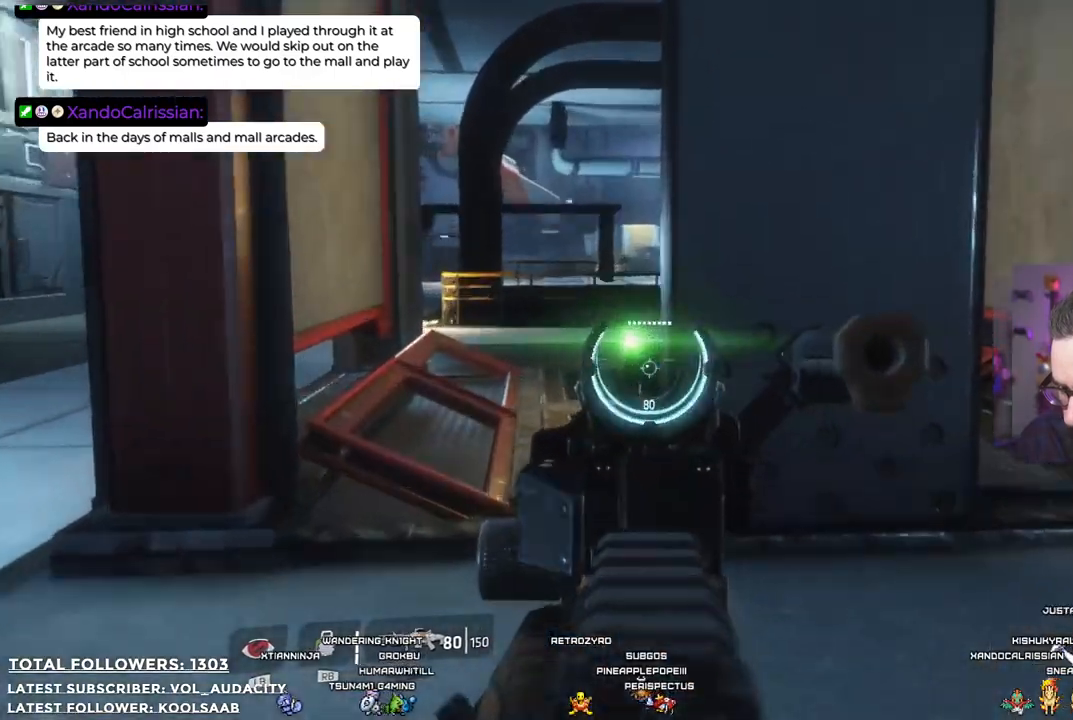
{"buttons": [], "left_stick": "up-left", "right_stick": "center", "events": [[351, "left_stick", "up-left"], [368, "L2", "up"]]}
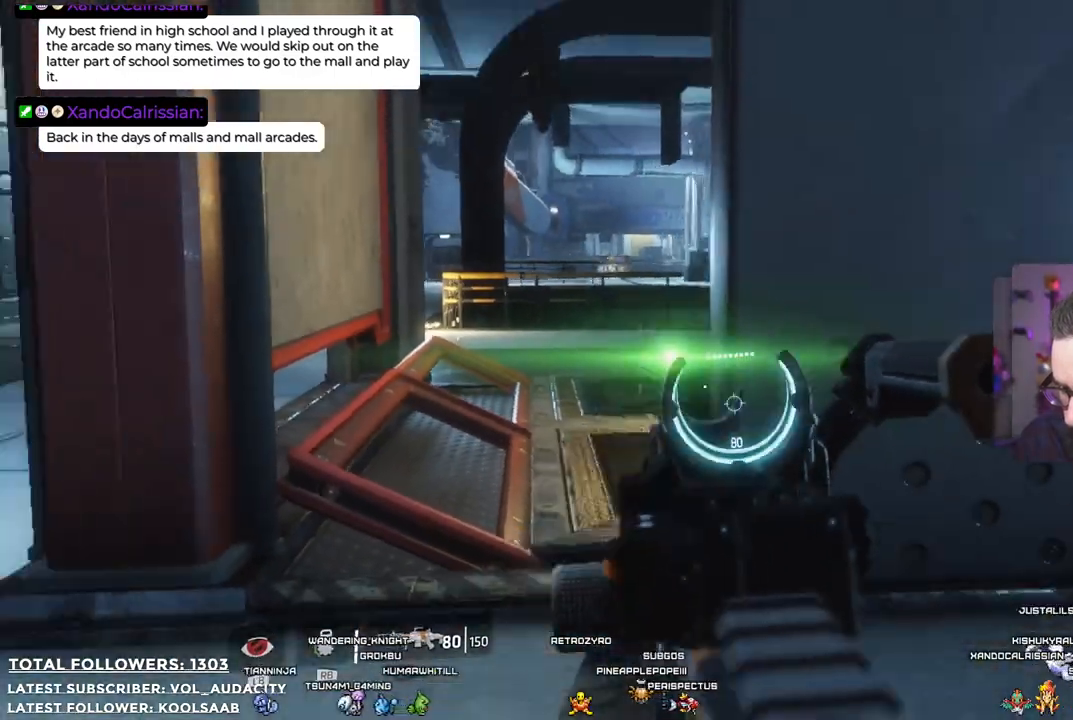
{"buttons": [], "left_stick": "up-left", "right_stick": "center", "events": []}
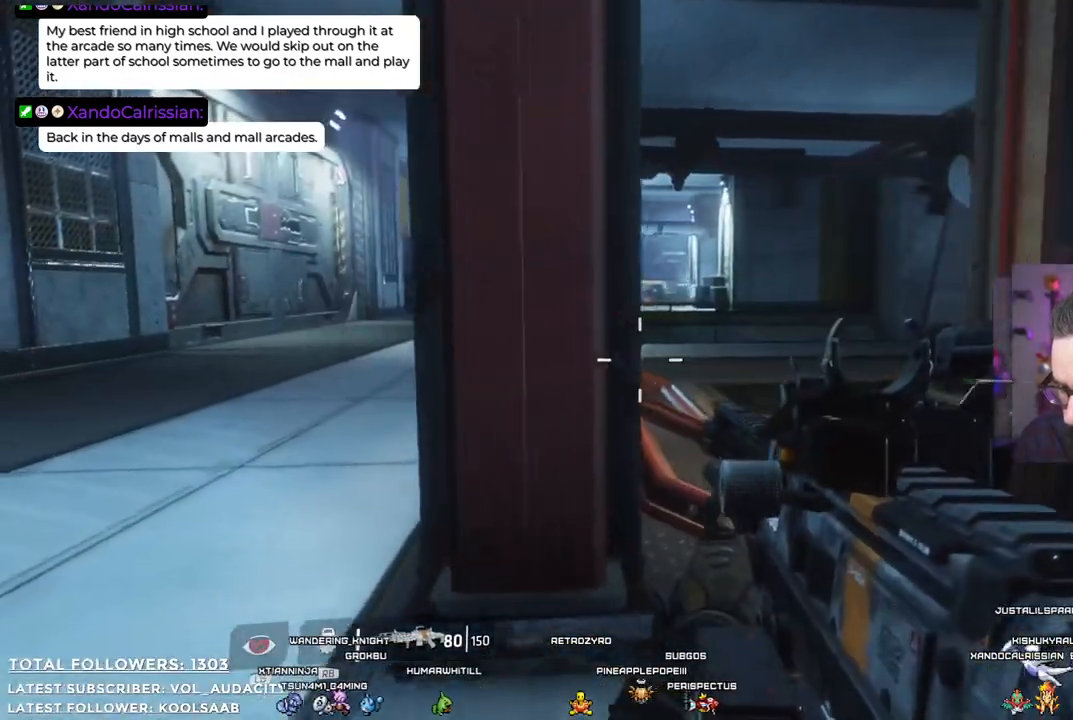
{"buttons": ["L2"], "left_stick": "up-left", "right_stick": "center", "events": [[67, "right_stick", "up"], [134, "right_stick", "up-left"], [284, "right_stick", "center"], [301, "L2", "down"]]}
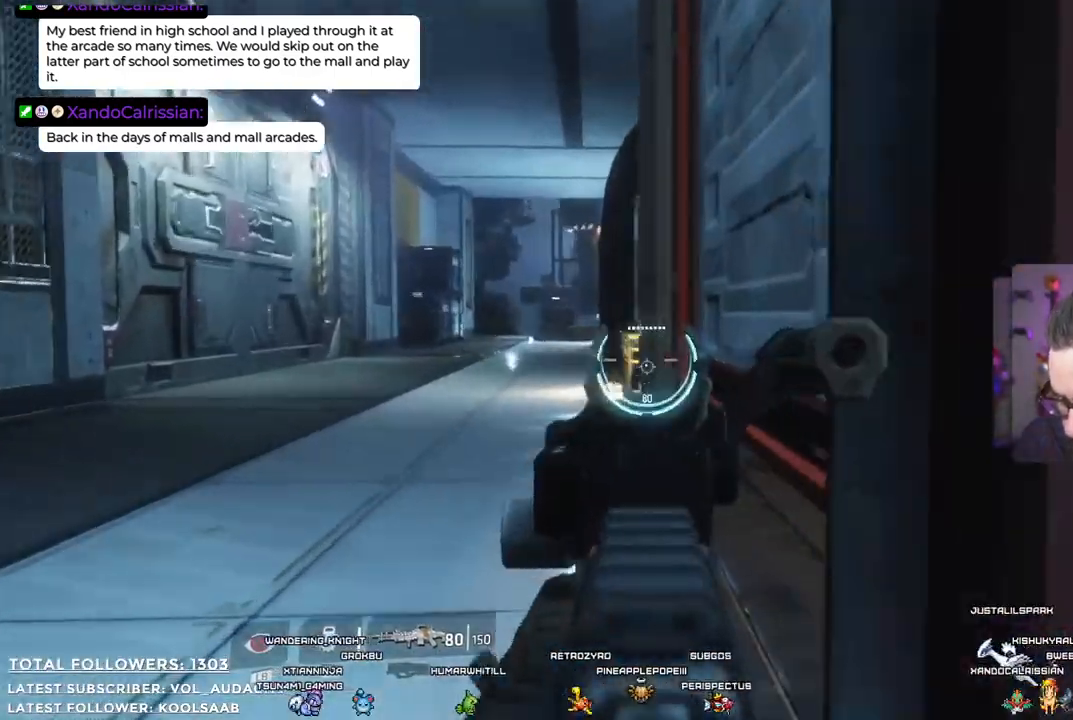
{"buttons": ["L2"], "left_stick": "up-left", "right_stick": "center", "events": []}
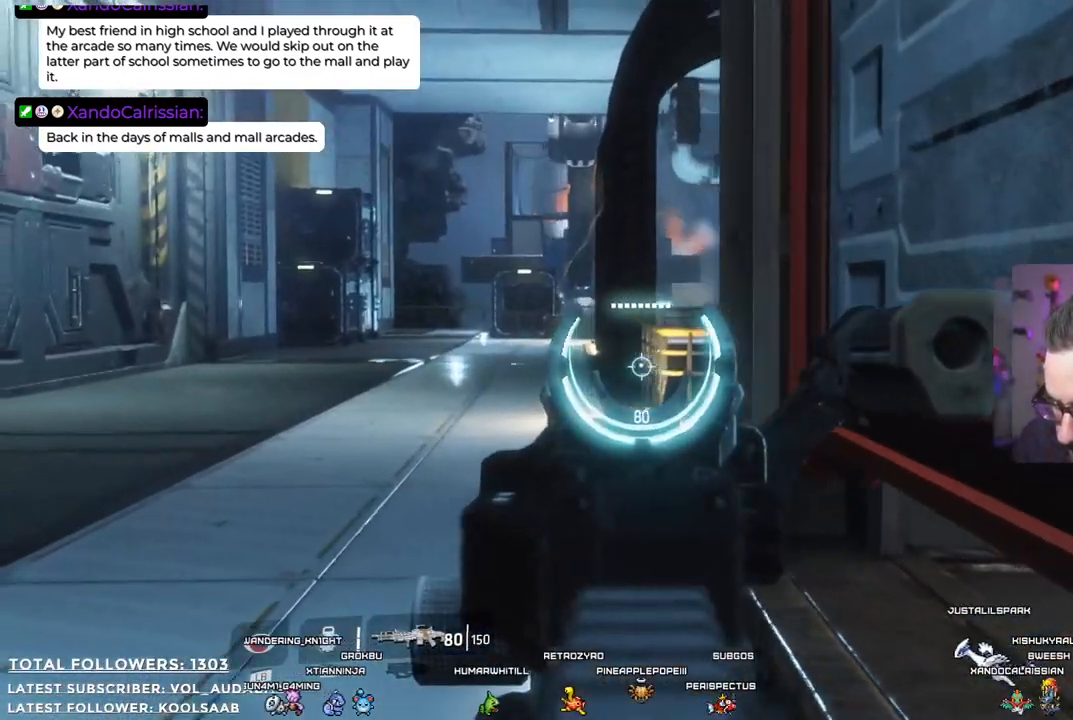
{"buttons": ["L2"], "left_stick": "up-left", "right_stick": "center", "events": [[184, "right_stick", "up"], [401, "right_stick", "center"]]}
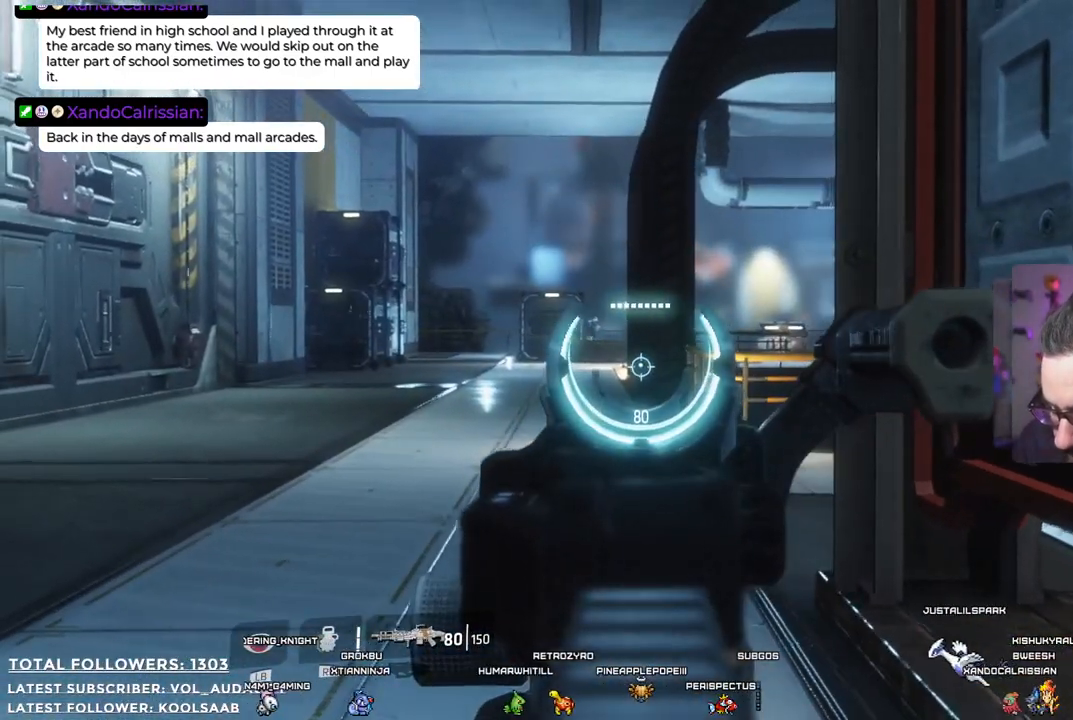
{"buttons": ["L2"], "left_stick": "up-left", "right_stick": "up-left", "events": [[284, "right_stick", "up-left"]]}
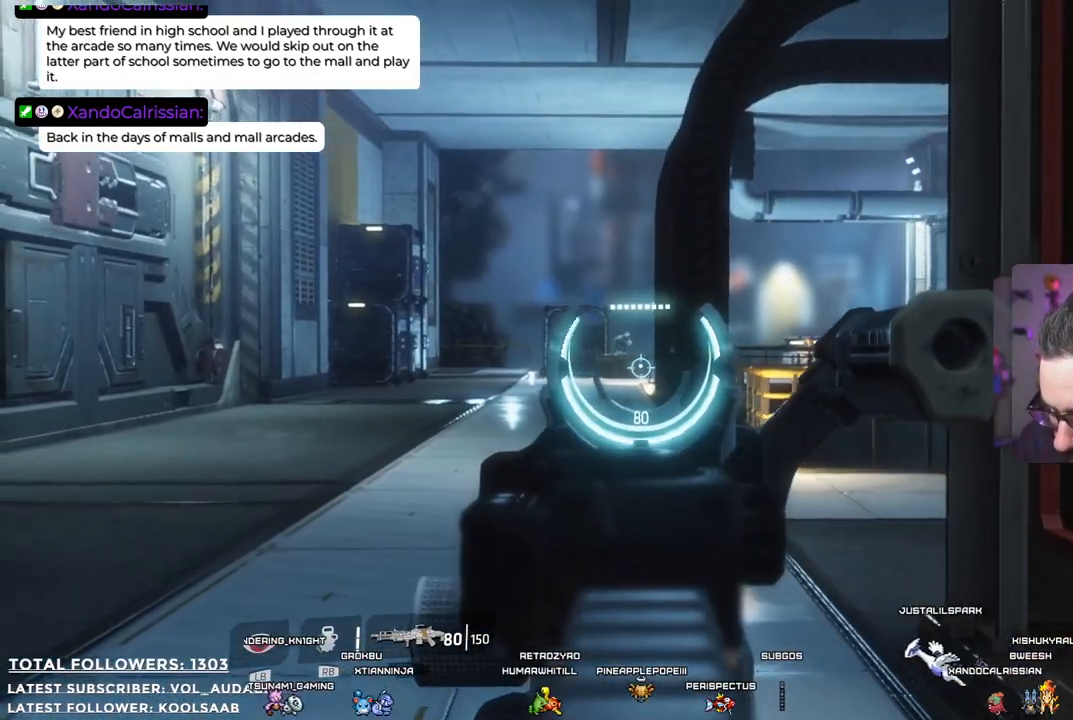
{"buttons": ["L2", "R2"], "left_stick": "up", "right_stick": "center", "events": [[100, "right_stick", "center"], [184, "left_stick", "up"], [484, "R2", "down"]]}
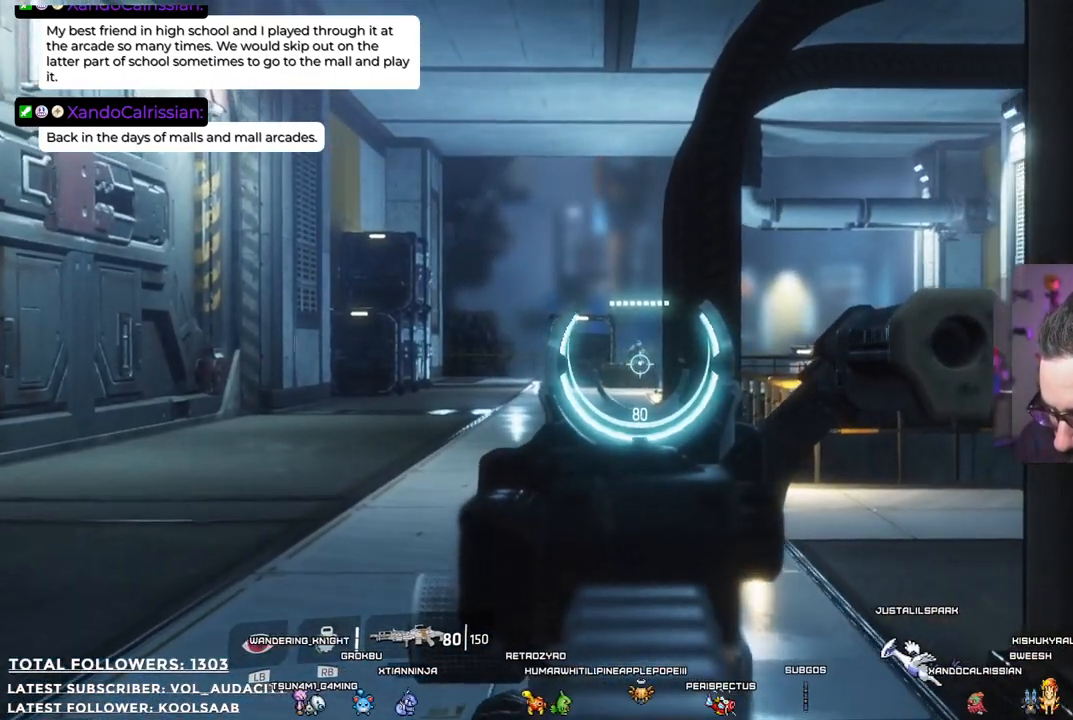
{"buttons": ["L2", "R2"], "left_stick": "up", "right_stick": "center", "events": []}
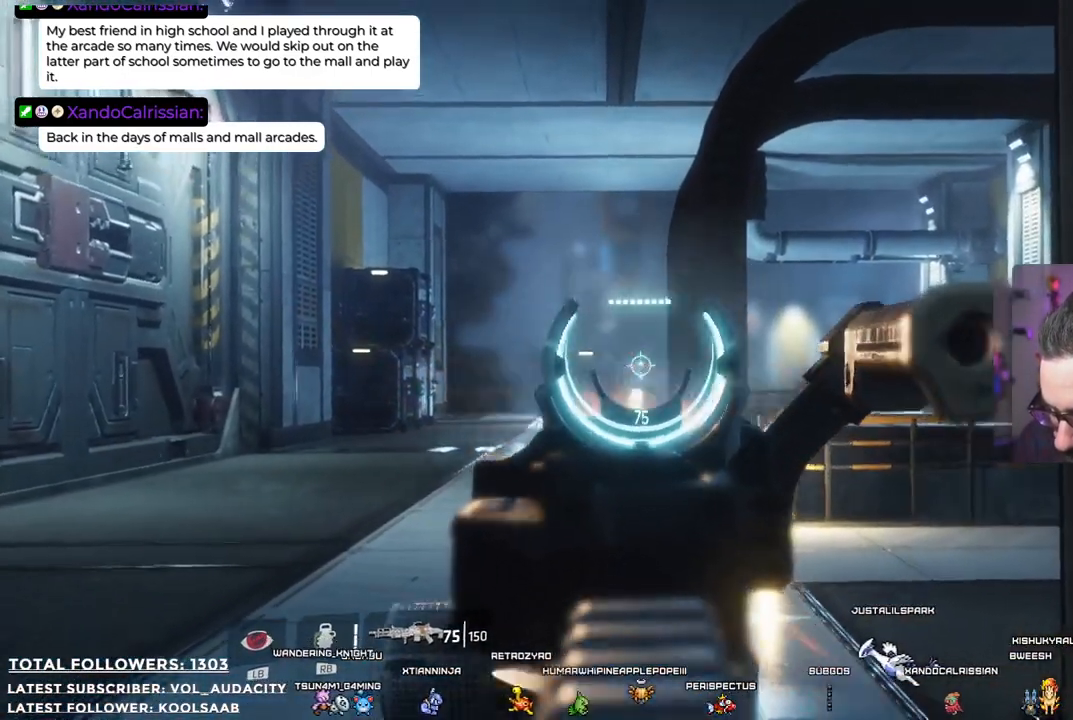
{"buttons": ["L2"], "left_stick": "up", "right_stick": "center", "events": [[50, "R2", "up"]]}